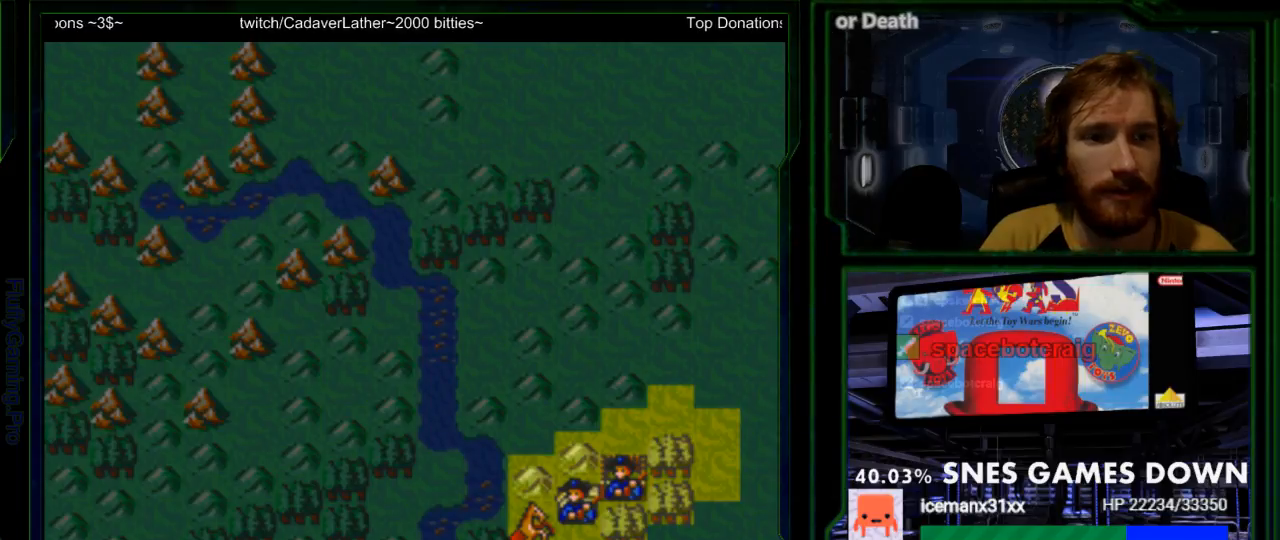
Gameplay with a controller (Nintendo layout); each line is a JSON object with the inputs held at the frame after it. "events" lists button and stick changes between this image and that frame as [ms after this image, input, new state], when the widget could be followed in between. Not read: L3 R3.
{"buttons": ["A", "Y"], "events": [[100, "DPAD_DOWN", "down"], [200, "DPAD_DOWN", "up"], [300, "Y", "down"], [367, "A", "down"]]}
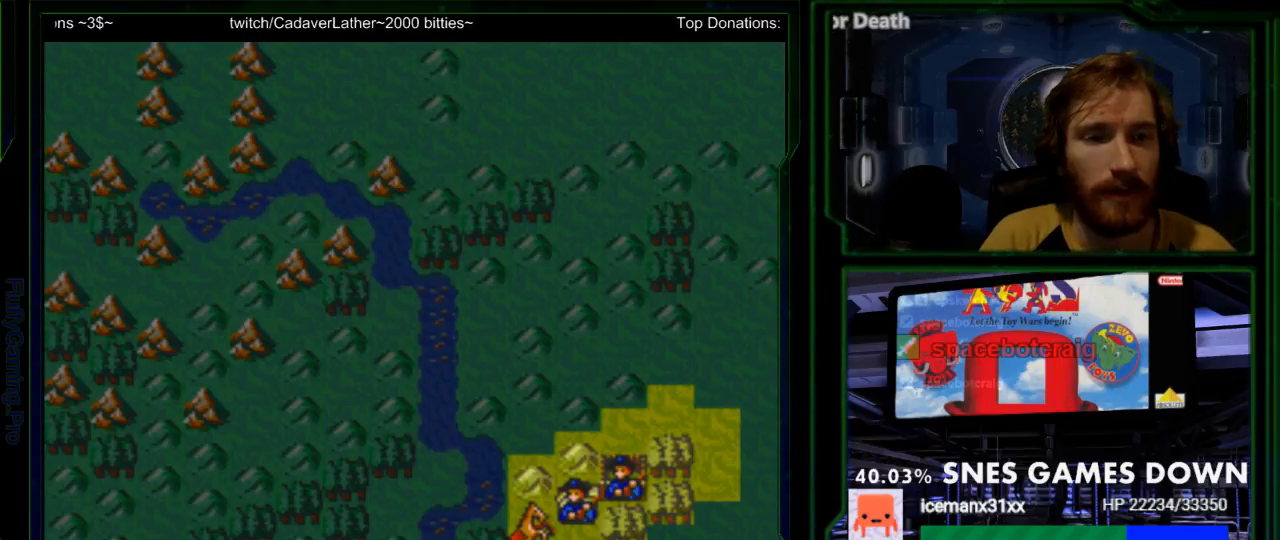
{"buttons": [], "events": [[17, "A", "up"], [450, "Y", "up"]]}
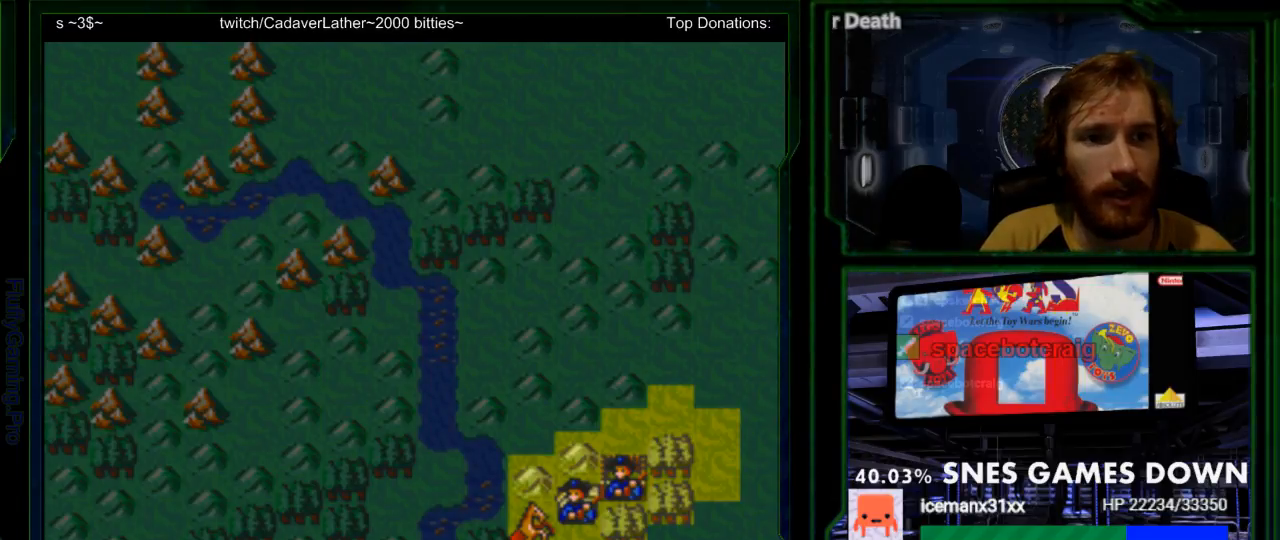
{"buttons": ["B", "X"], "events": [[233, "A", "down"], [367, "A", "up"], [483, "B", "down"], [483, "X", "down"]]}
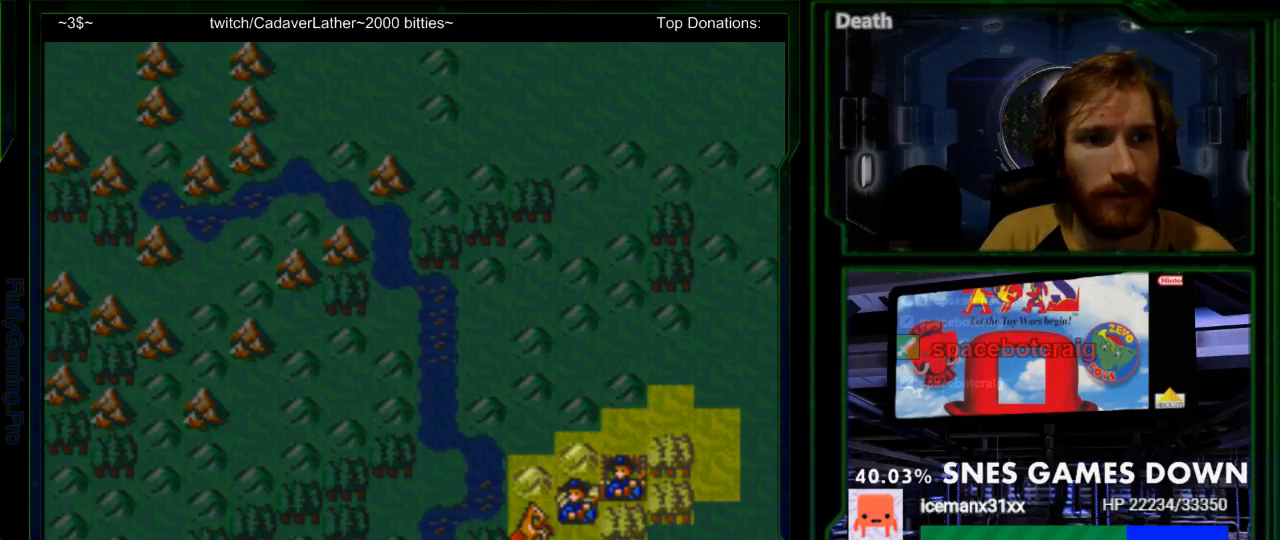
{"buttons": ["A", "X"], "events": [[150, "DPAD_DOWN", "down"], [167, "B", "up"], [283, "DPAD_DOWN", "up"], [383, "A", "down"]]}
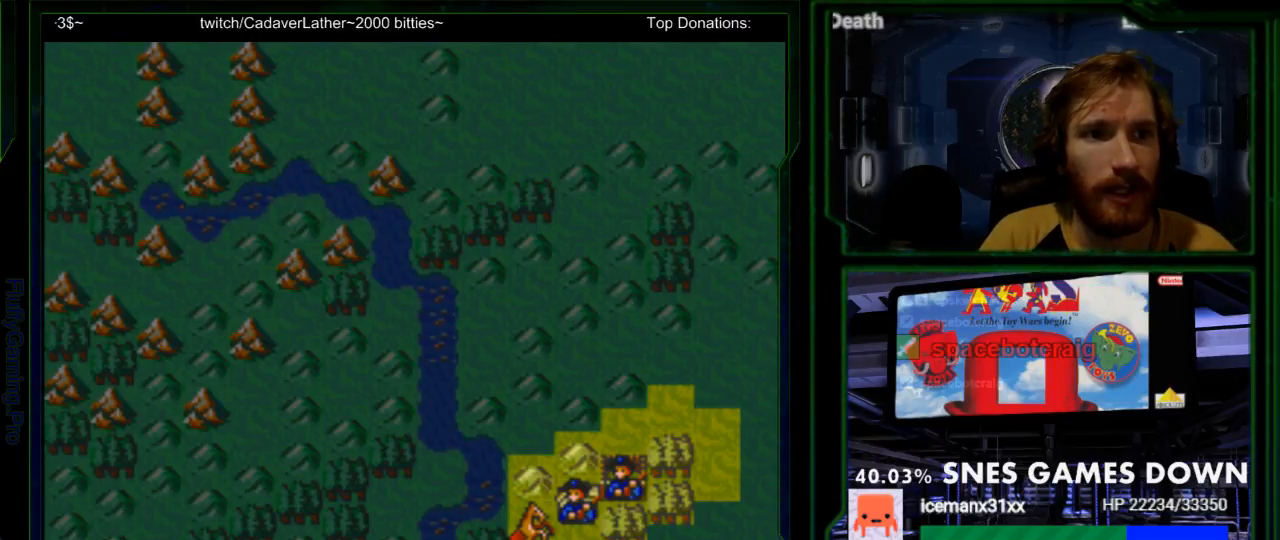
{"buttons": ["X"], "events": [[33, "A", "up"]]}